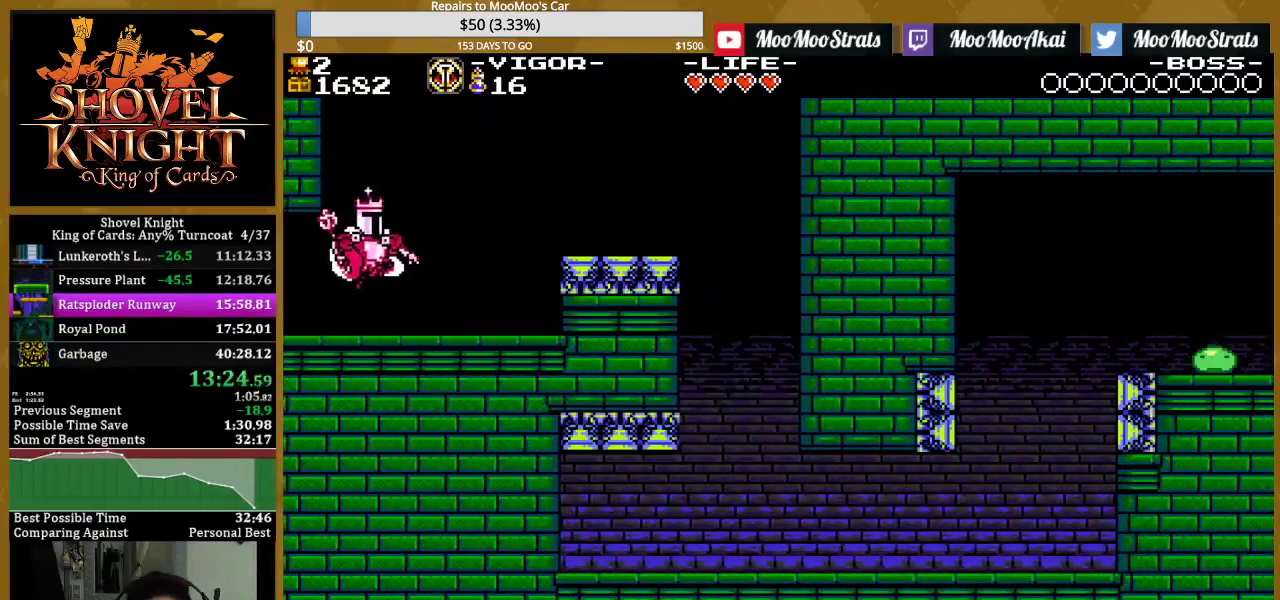
Gameplay with a controller (PlayStation layout); each line is a JSON object with the inputs held at the frame after it. "events" lists button and stick changes between this image and that frame as [ms after this image, input, new state], when the widget could be followed in between. Not read: L3 R3 left_stick right_stick.
{"buttons": ["DPAD_RIGHT"], "events": [[67, "SQUARE", "down"], [117, "CROSS", "up"], [183, "SQUARE", "up"], [250, "SQUARE", "down"], [367, "SQUARE", "up"]]}
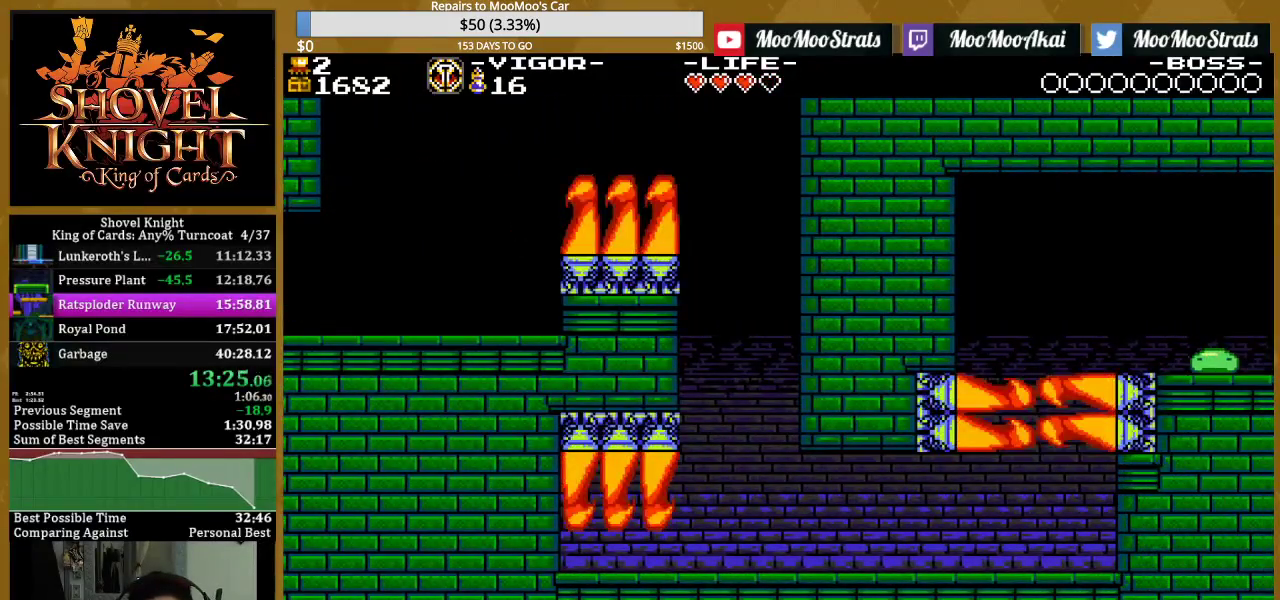
{"buttons": ["DPAD_RIGHT"], "events": []}
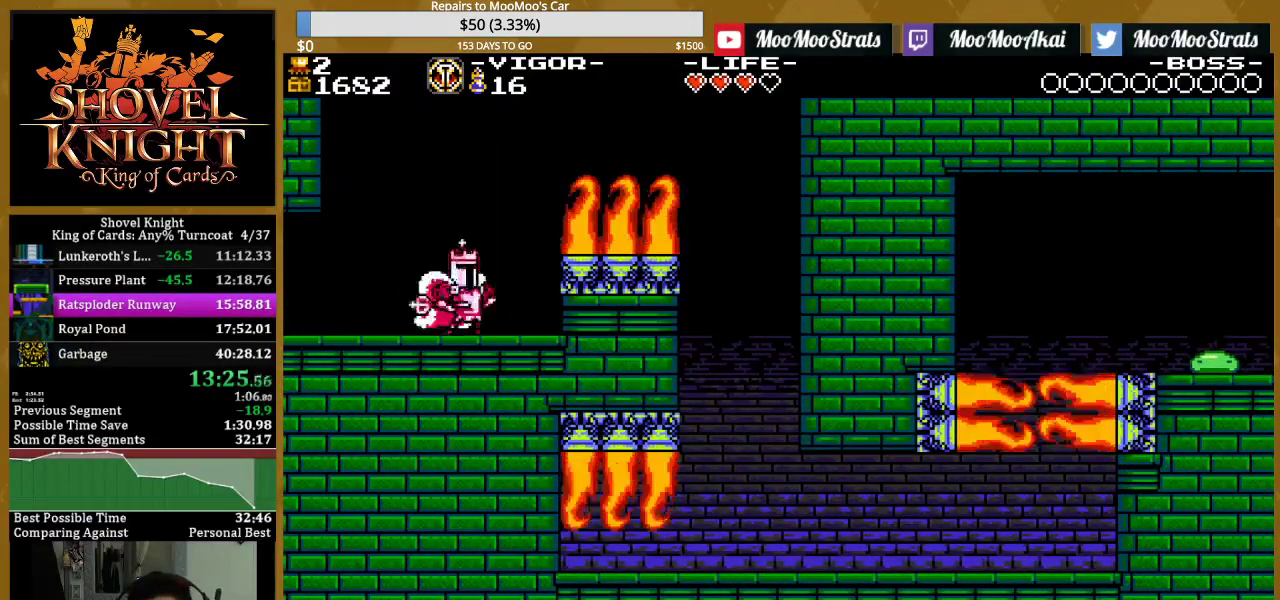
{"buttons": ["DPAD_RIGHT"], "events": [[17, "CROSS", "down"], [200, "SQUARE", "down"], [250, "CROSS", "up"], [300, "SQUARE", "up"], [367, "SQUARE", "down"], [483, "SQUARE", "up"]]}
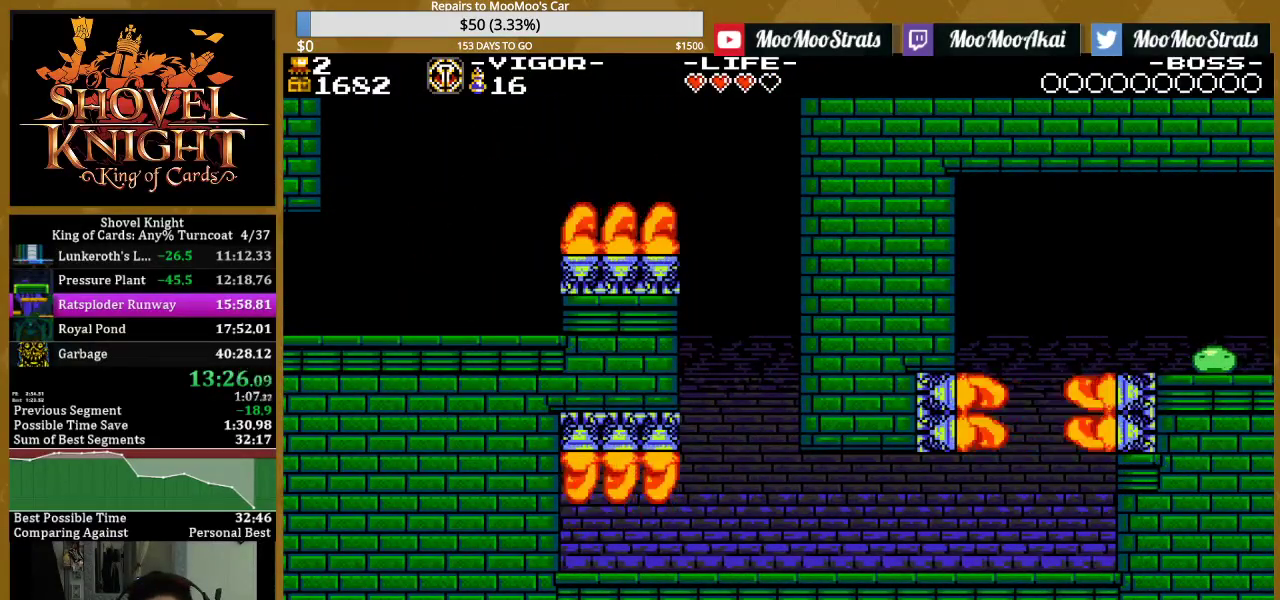
{"buttons": ["DPAD_RIGHT"], "events": []}
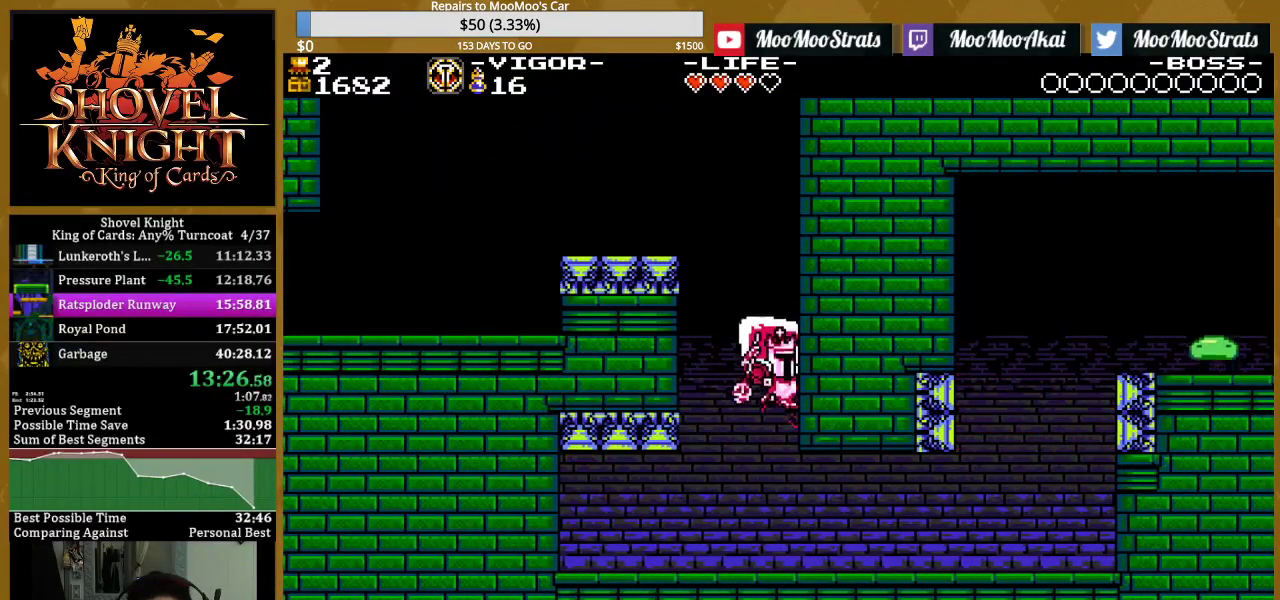
{"buttons": ["DPAD_RIGHT"], "events": [[250, "SQUARE", "down"], [483, "SQUARE", "up"]]}
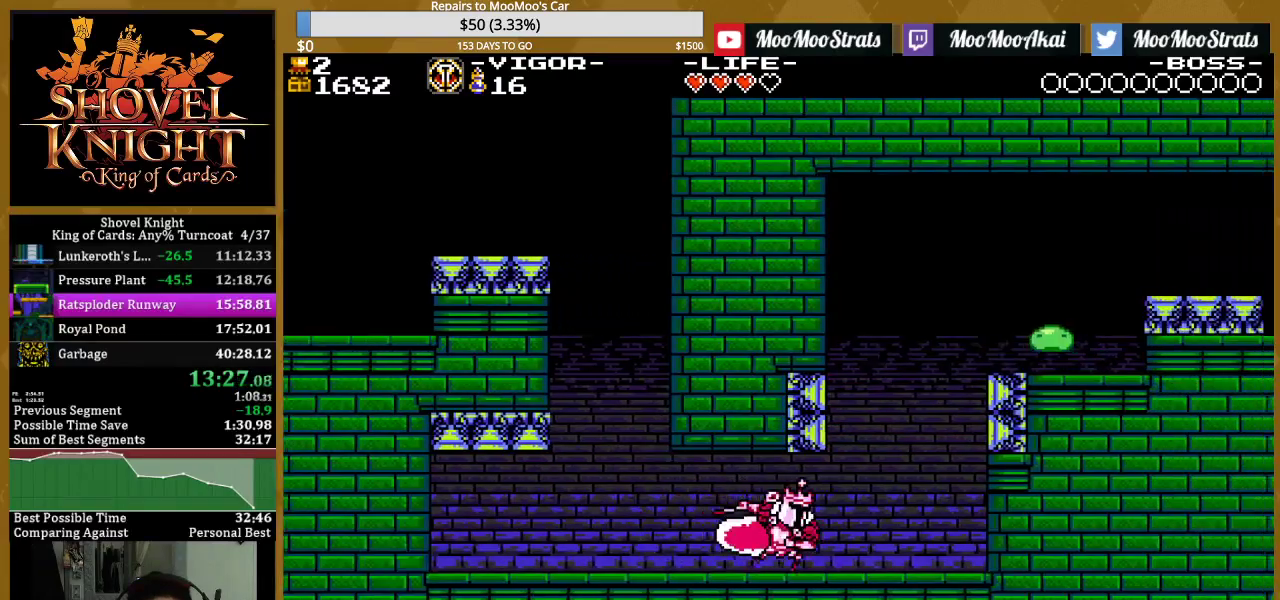
{"buttons": ["SQUARE", "DPAD_LEFT"], "events": [[117, "SQUARE", "down"], [350, "DPAD_RIGHT", "up"], [383, "DPAD_LEFT", "down"]]}
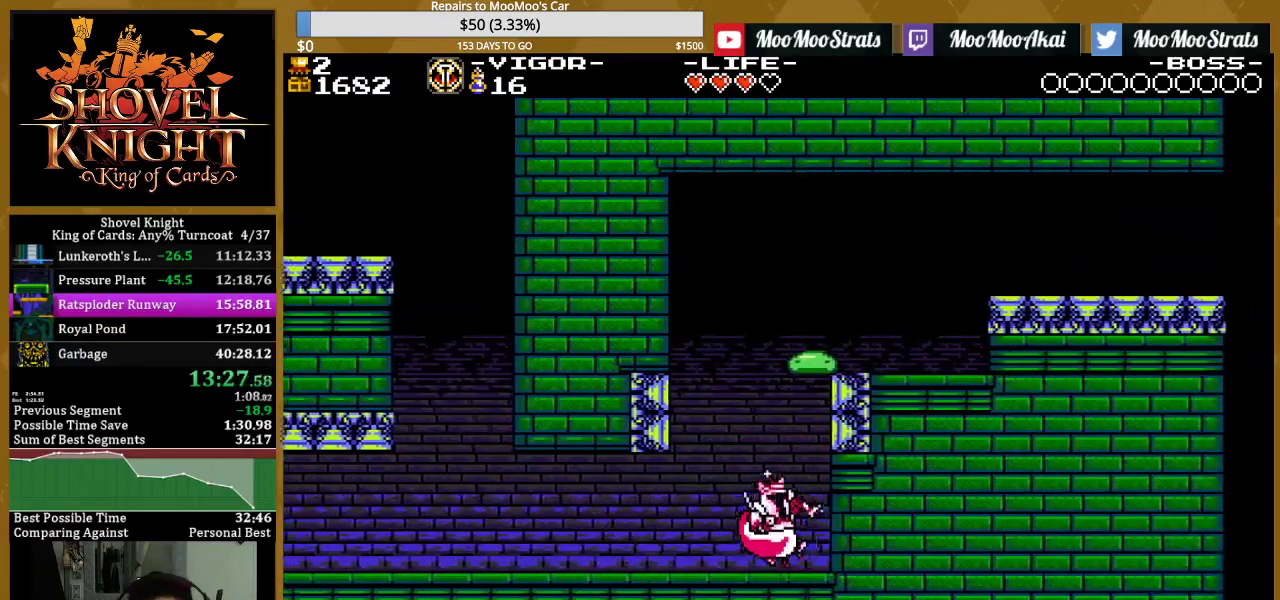
{"buttons": ["SQUARE", "DPAD_LEFT"], "events": []}
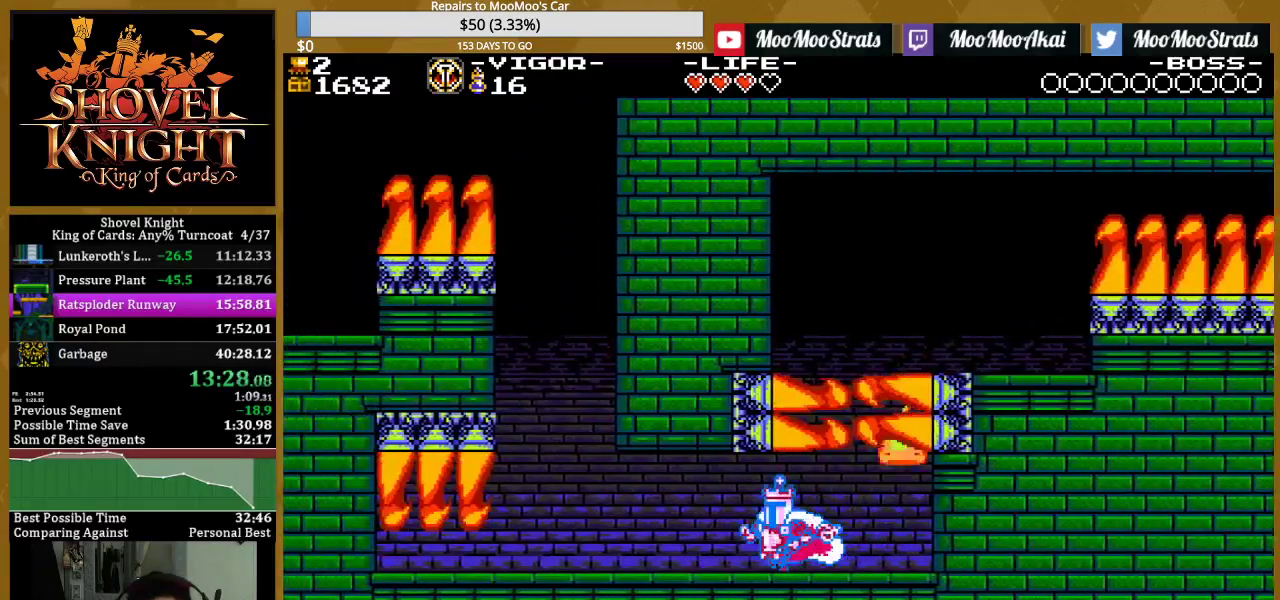
{"buttons": ["SQUARE", "DPAD_RIGHT"], "events": [[267, "DPAD_LEFT", "up"], [417, "DPAD_RIGHT", "down"]]}
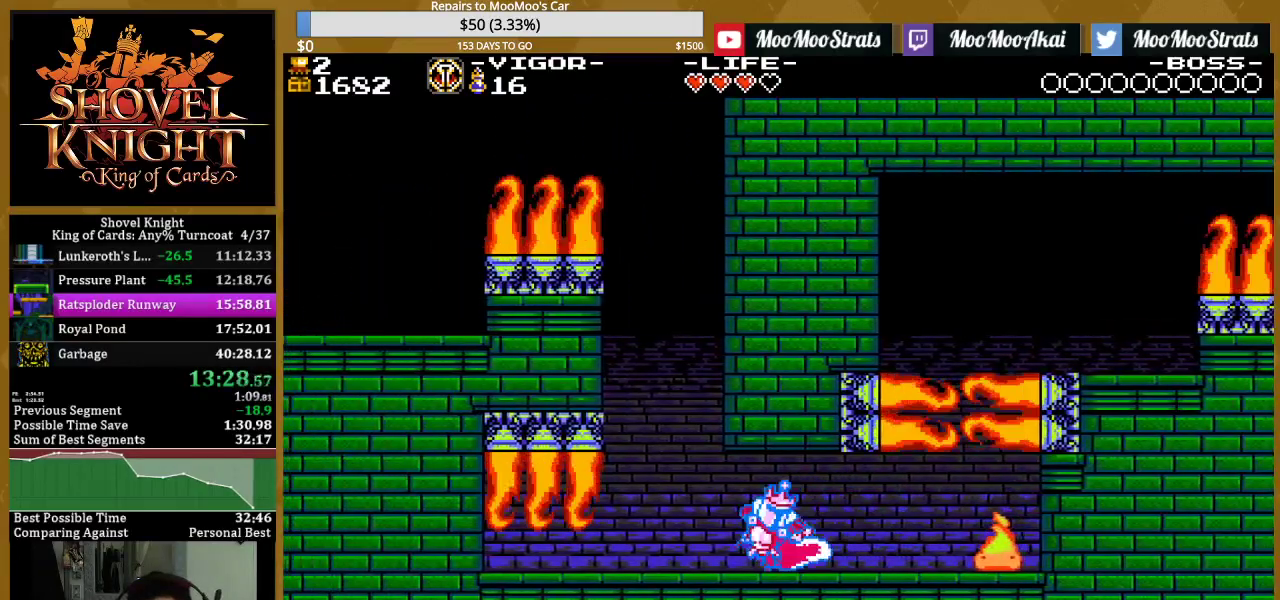
{"buttons": ["SQUARE", "DPAD_LEFT"], "events": [[67, "SQUARE", "up"], [133, "SQUARE", "down"], [367, "DPAD_RIGHT", "up"], [400, "DPAD_LEFT", "down"]]}
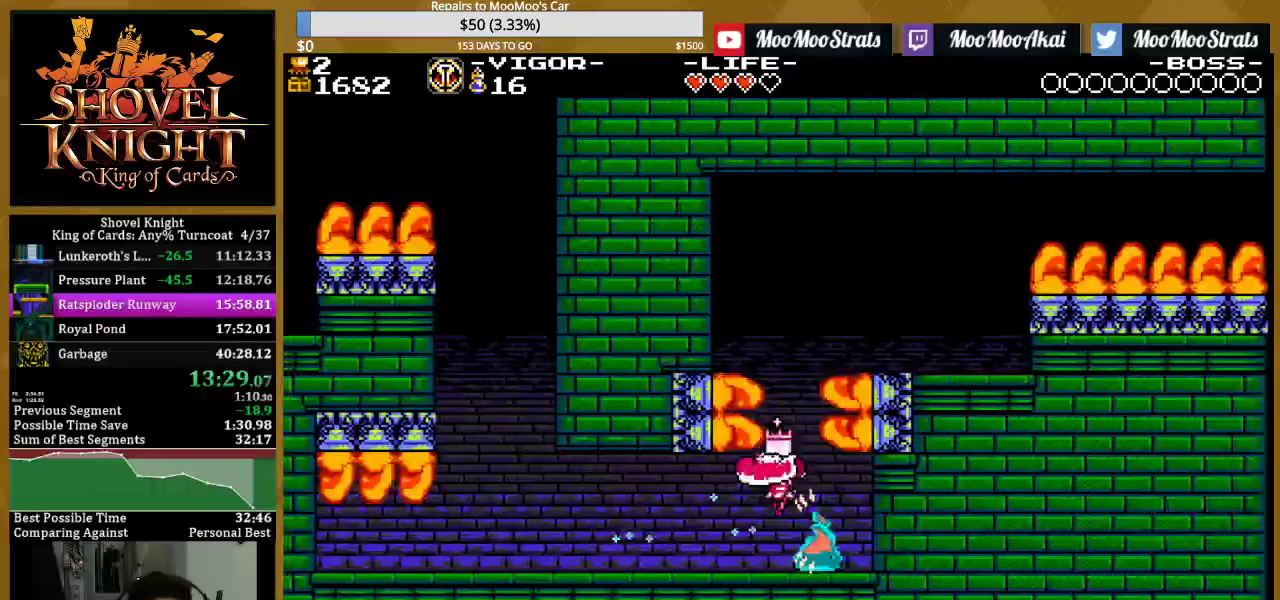
{"buttons": ["SQUARE"], "events": [[500, "DPAD_LEFT", "up"]]}
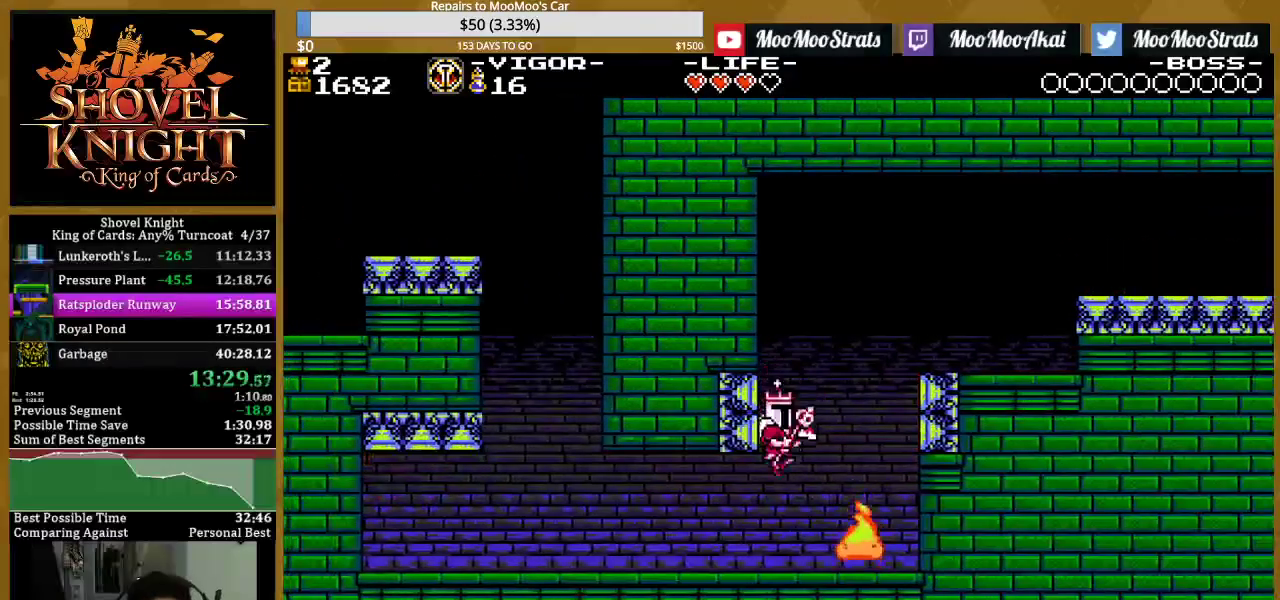
{"buttons": ["CROSS", "SQUARE", "DPAD_RIGHT"], "events": [[183, "CROSS", "down"], [450, "DPAD_RIGHT", "down"]]}
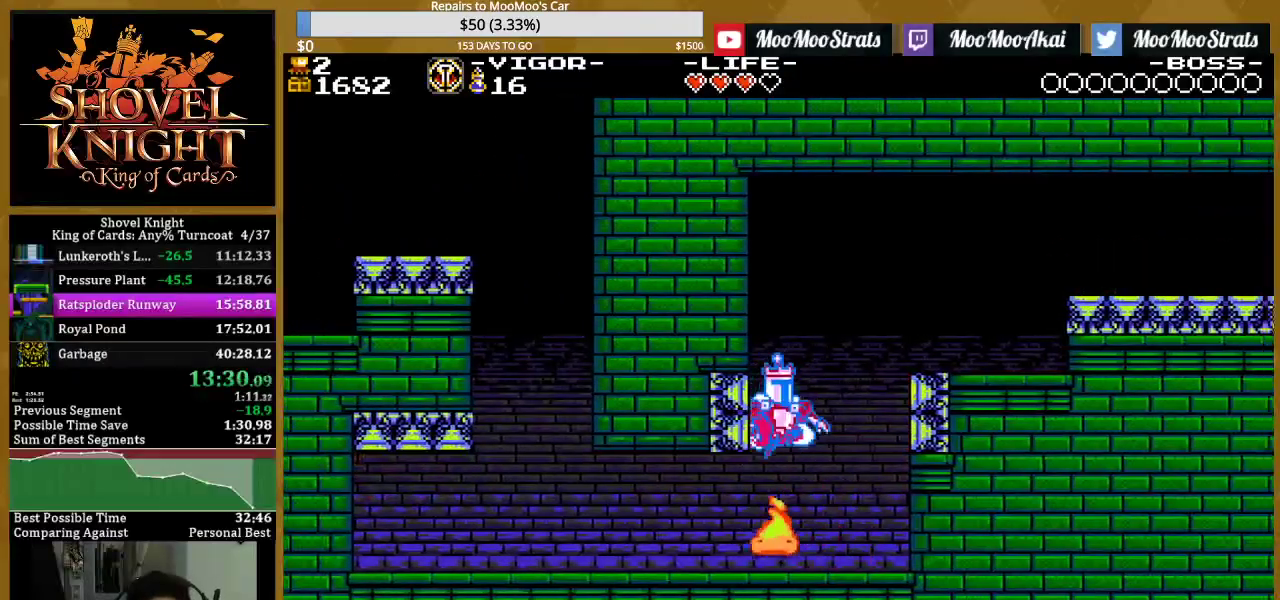
{"buttons": ["SQUARE", "DPAD_RIGHT"], "events": [[150, "CROSS", "up"], [167, "SQUARE", "up"], [233, "SQUARE", "down"]]}
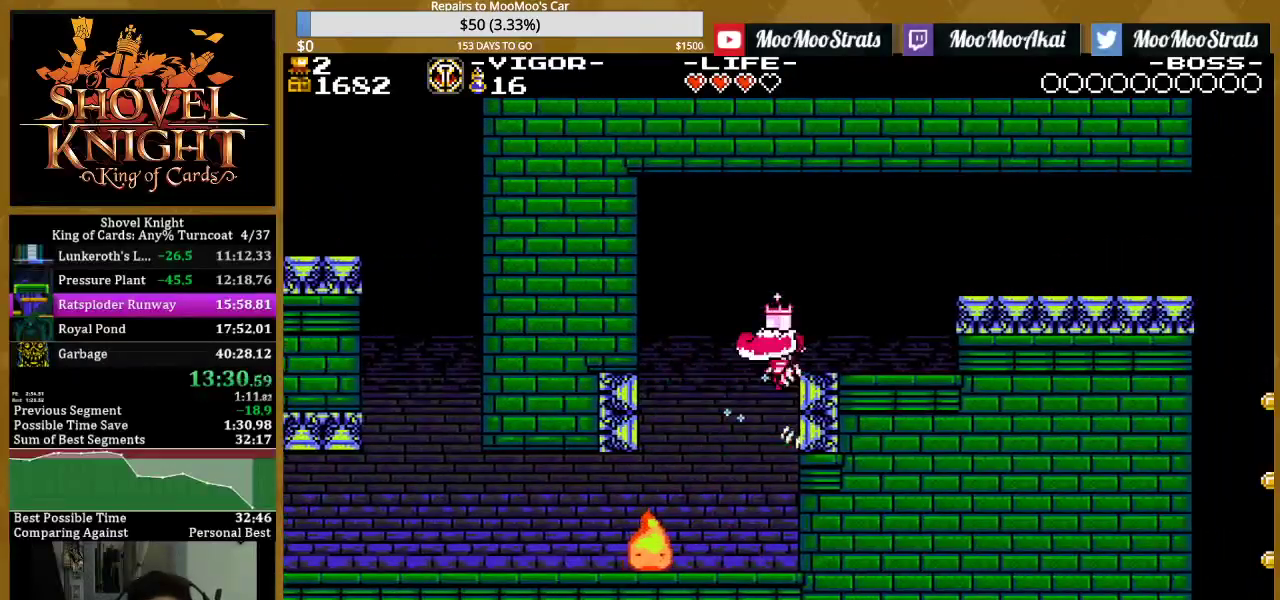
{"buttons": [], "events": [[33, "SQUARE", "up"], [433, "DPAD_RIGHT", "up"]]}
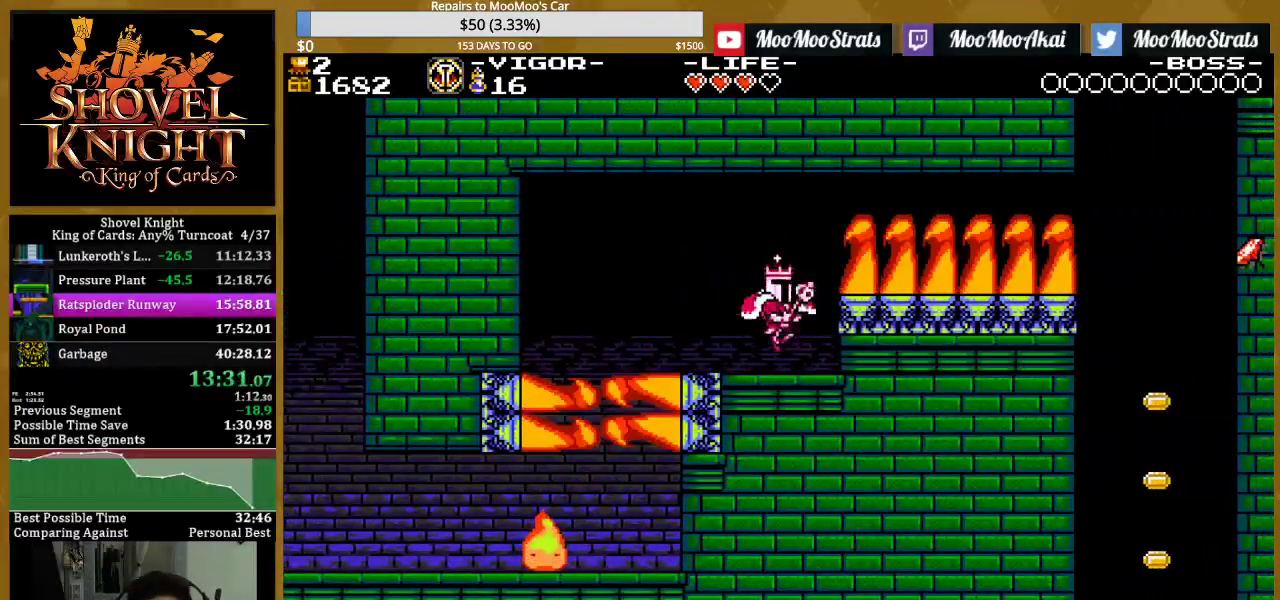
{"buttons": [], "events": []}
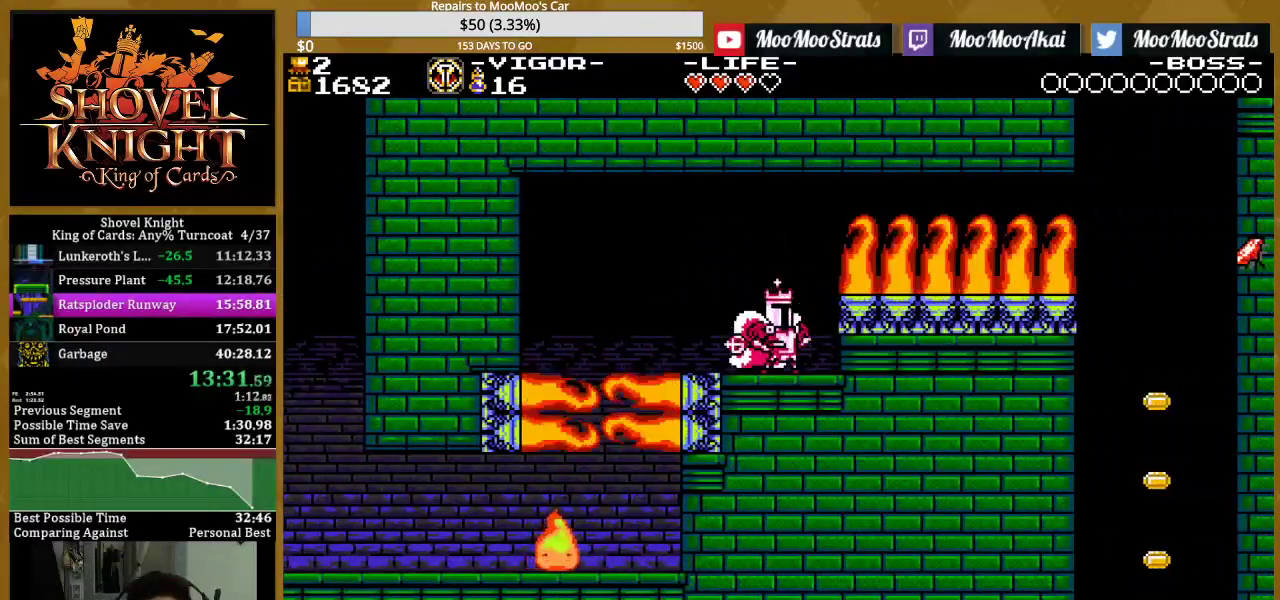
{"buttons": ["CROSS"], "events": [[167, "CROSS", "down"]]}
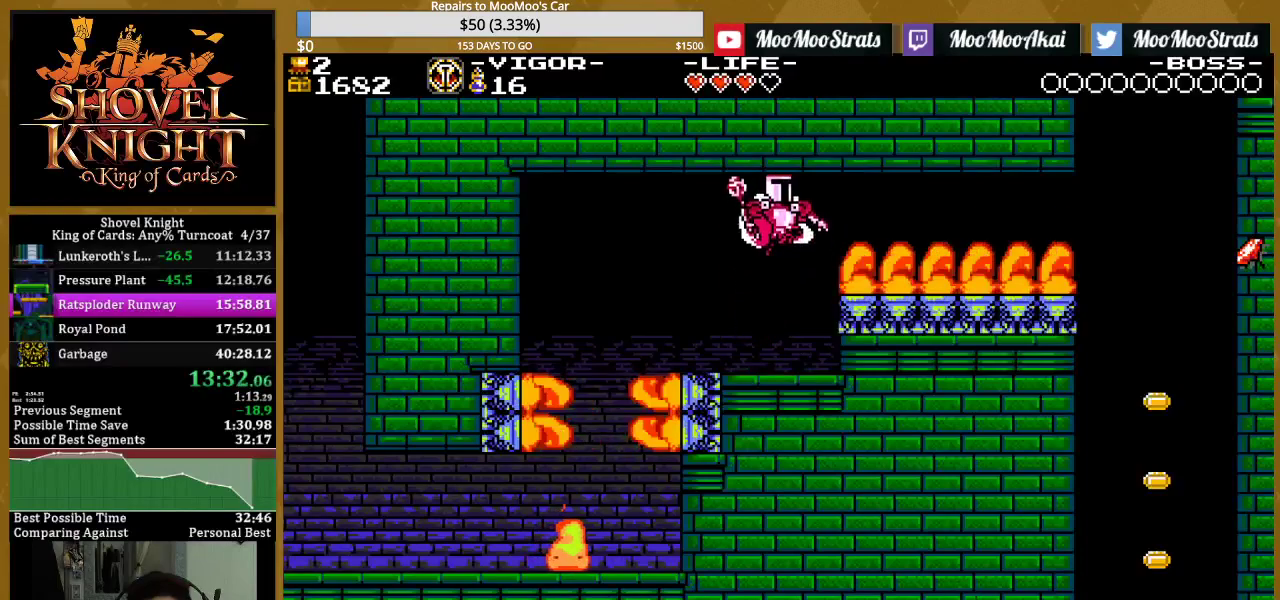
{"buttons": ["DPAD_RIGHT"], "events": [[33, "DPAD_RIGHT", "down"], [50, "SQUARE", "down"], [100, "CROSS", "up"], [200, "SQUARE", "up"], [283, "SQUARE", "down"], [433, "SQUARE", "up"]]}
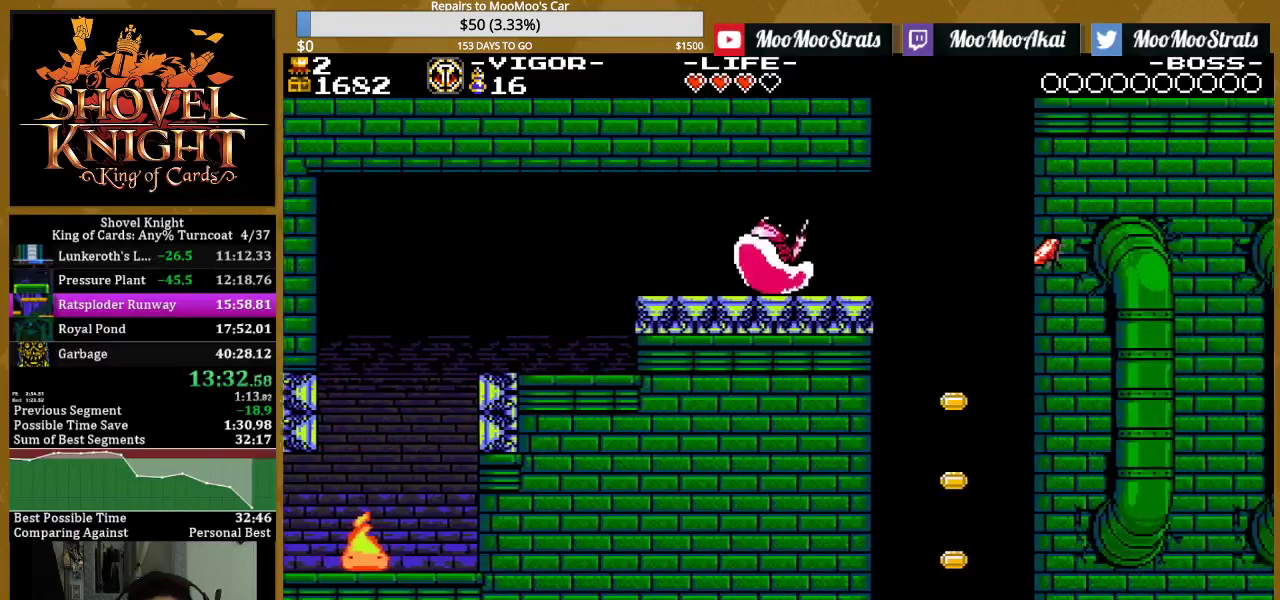
{"buttons": ["CROSS", "DPAD_RIGHT"], "events": [[317, "CROSS", "down"]]}
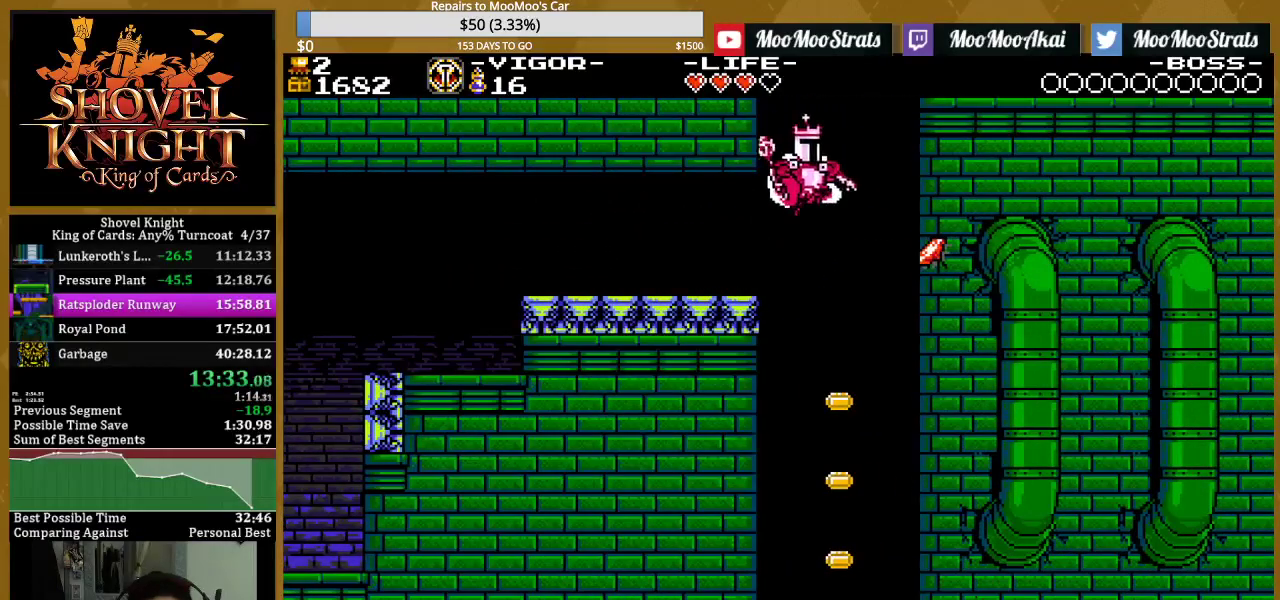
{"buttons": ["DPAD_RIGHT"], "events": [[117, "SQUARE", "down"], [167, "CROSS", "up"], [250, "SQUARE", "up"]]}
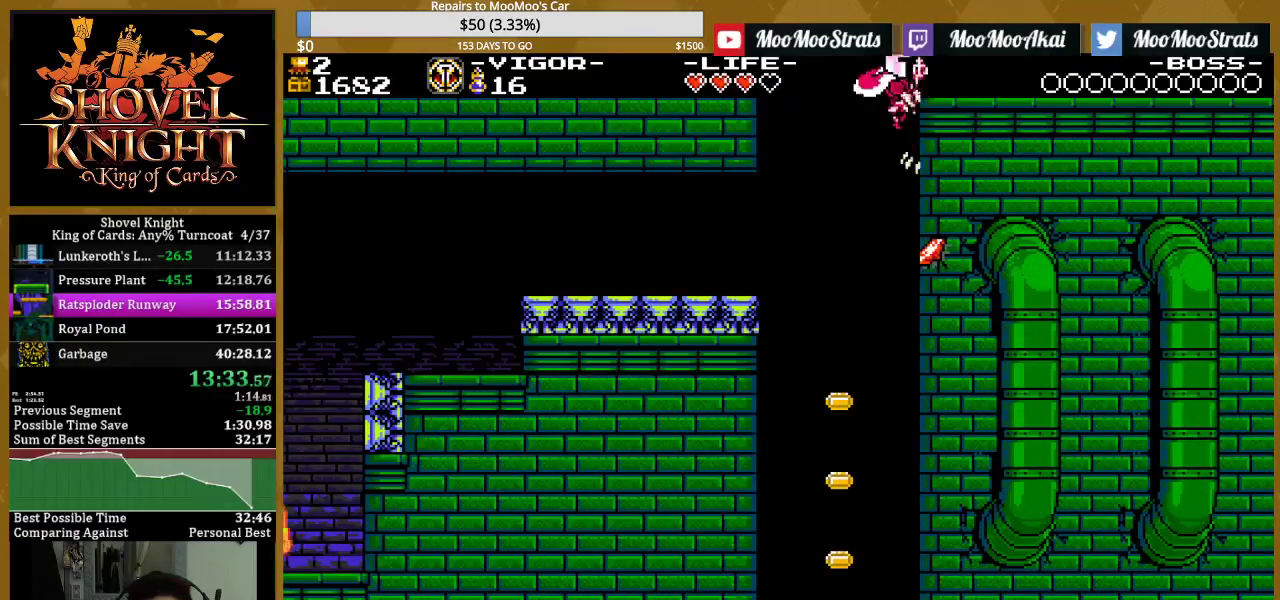
{"buttons": ["DPAD_RIGHT"], "events": []}
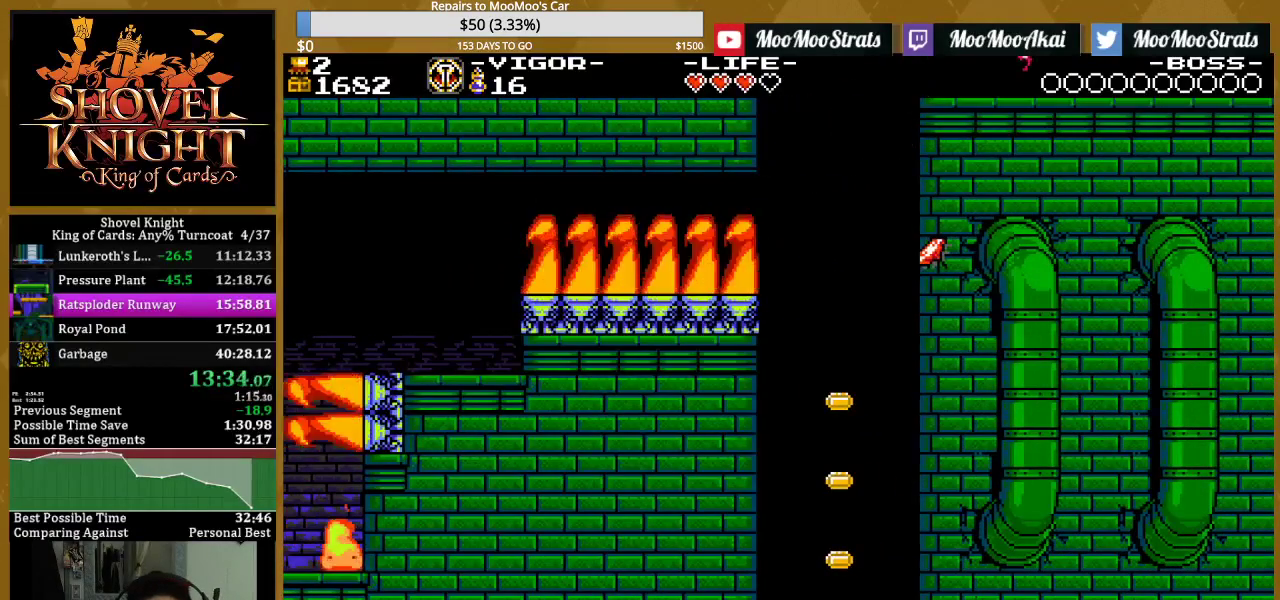
{"buttons": ["SQUARE", "DPAD_RIGHT"], "events": [[133, "SQUARE", "down"], [267, "SQUARE", "up"], [350, "SQUARE", "down"]]}
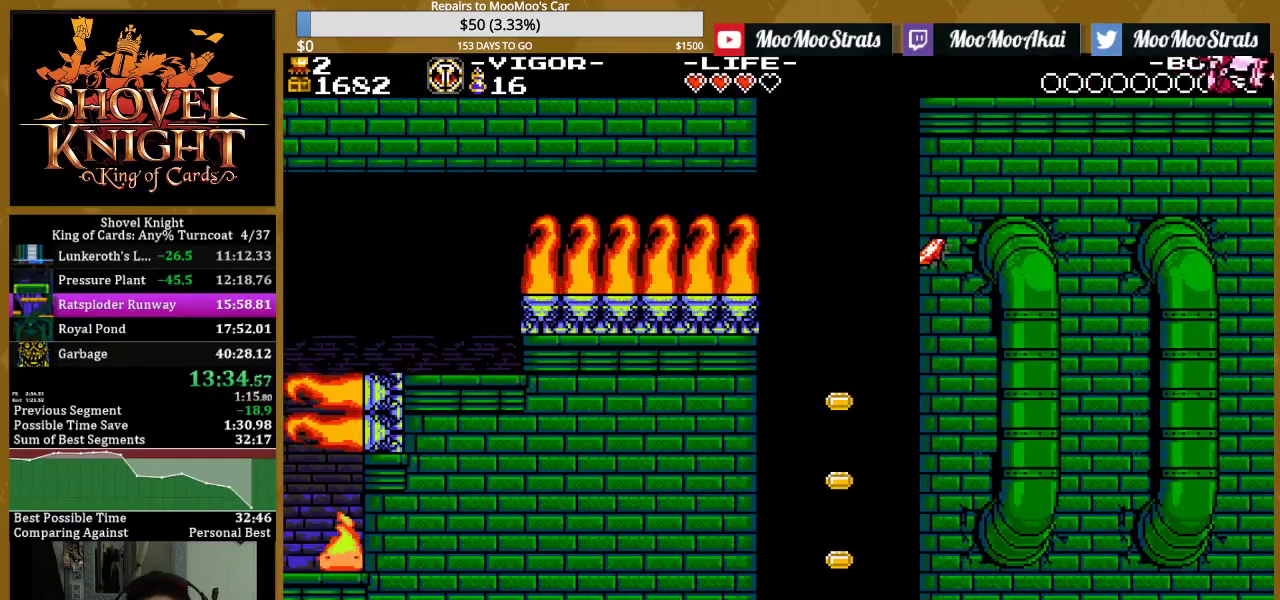
{"buttons": ["DPAD_RIGHT"], "events": [[33, "SQUARE", "up"]]}
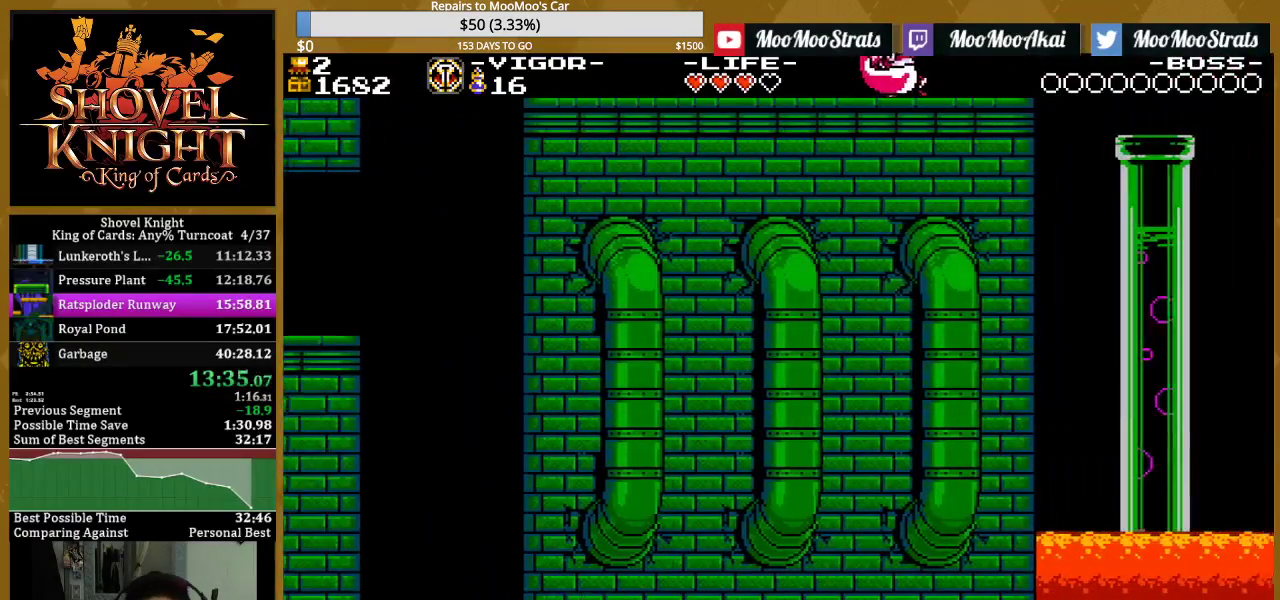
{"buttons": ["DPAD_RIGHT"], "events": []}
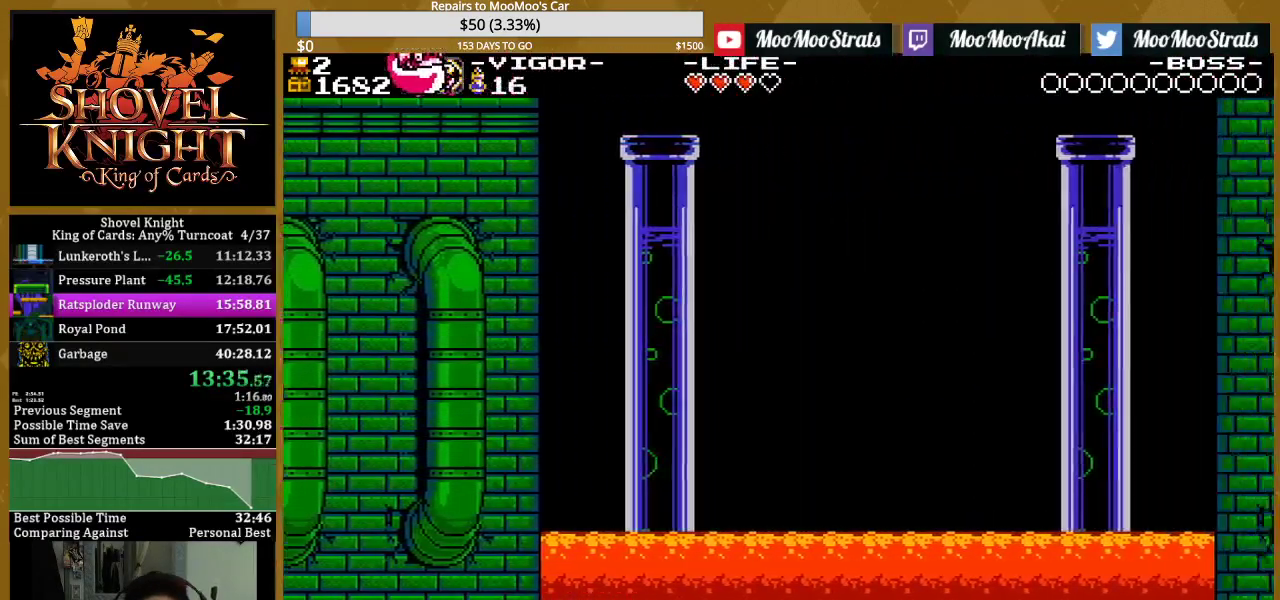
{"buttons": ["DPAD_RIGHT"], "events": [[233, "CROSS", "down"], [350, "SQUARE", "down"], [400, "CROSS", "up"], [500, "SQUARE", "up"]]}
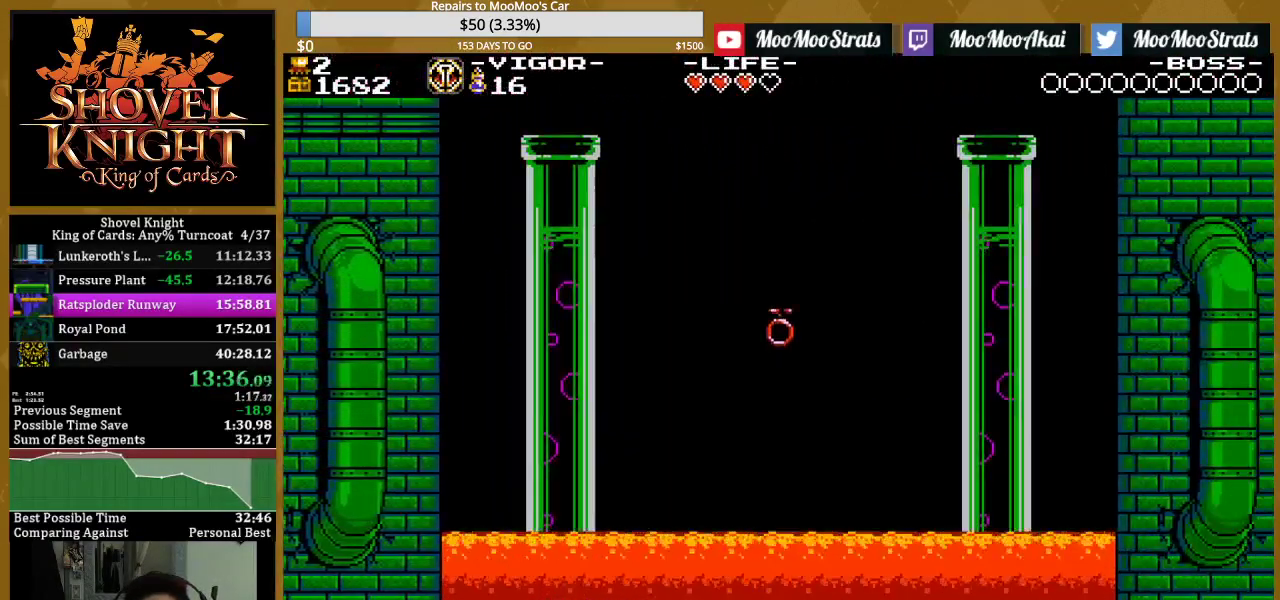
{"buttons": ["SQUARE", "DPAD_RIGHT"], "events": [[200, "SQUARE", "down"]]}
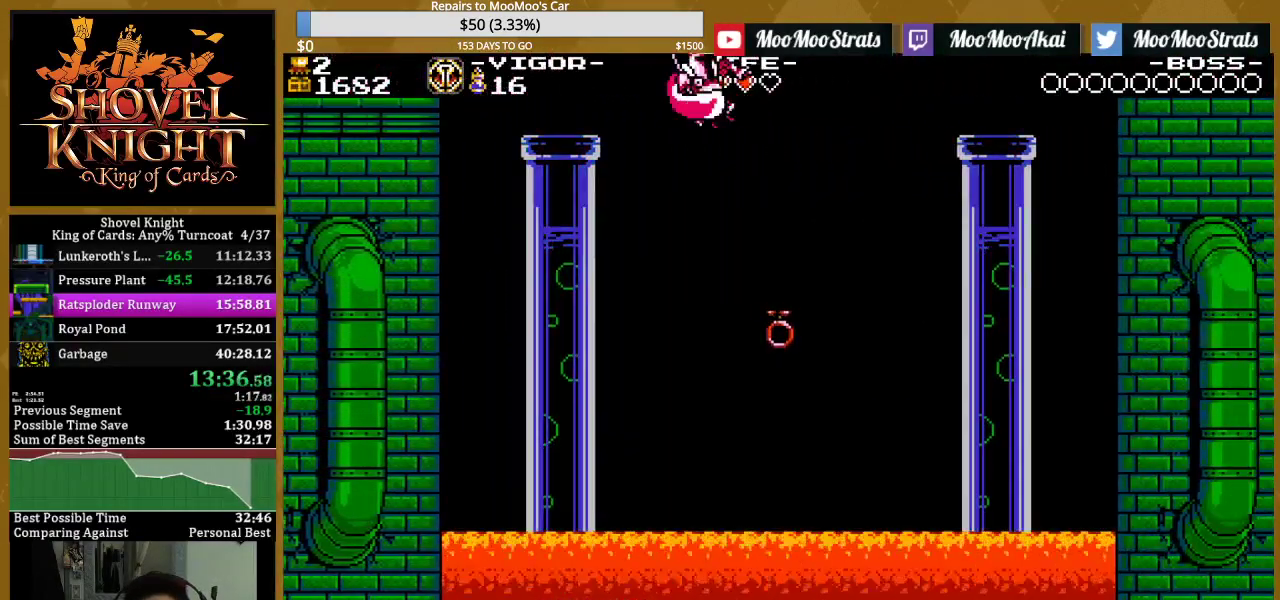
{"buttons": ["SQUARE"], "events": [[283, "DPAD_RIGHT", "up"]]}
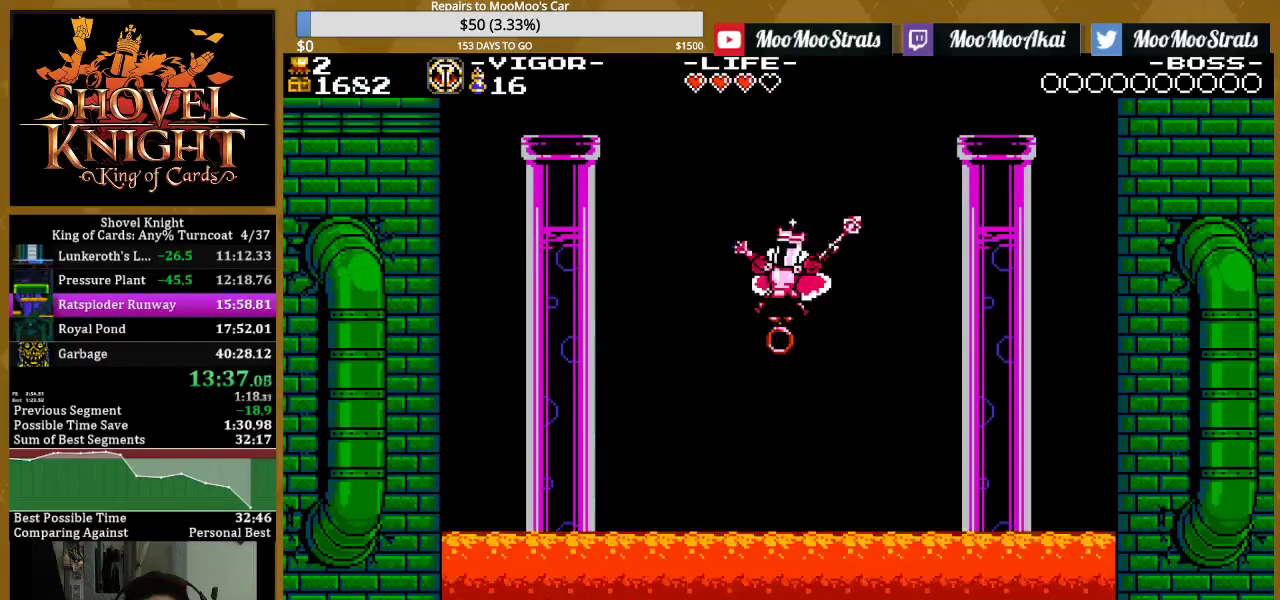
{"buttons": ["DPAD_RIGHT"], "events": [[17, "DPAD_RIGHT", "down"], [450, "SQUARE", "up"]]}
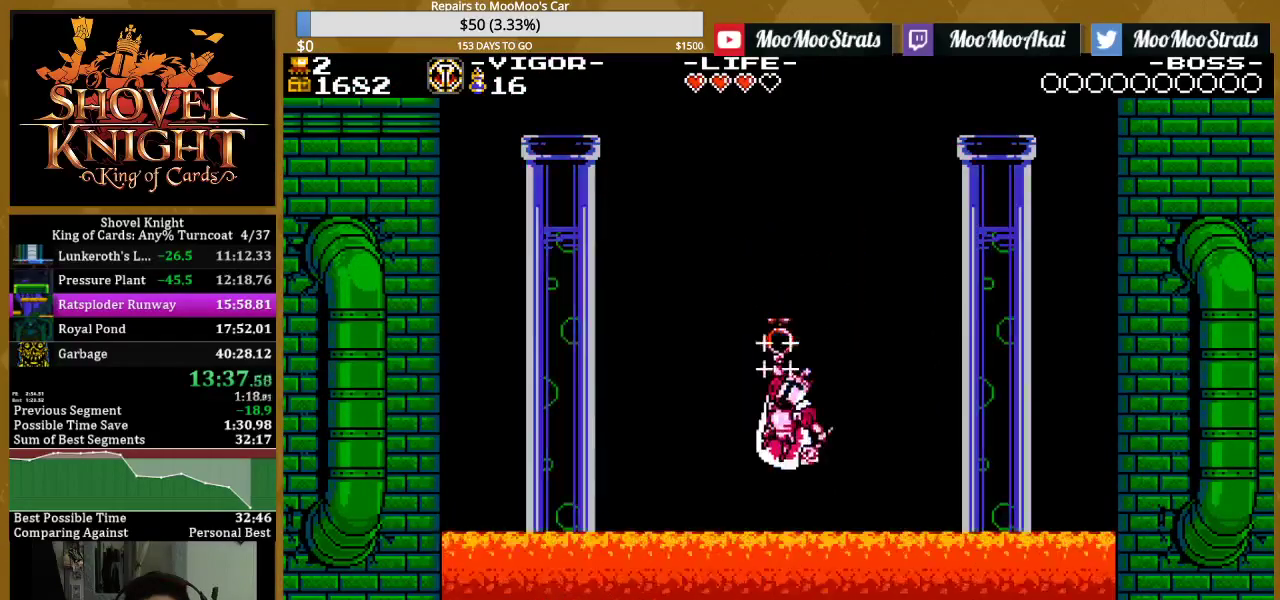
{"buttons": ["DPAD_RIGHT"], "events": []}
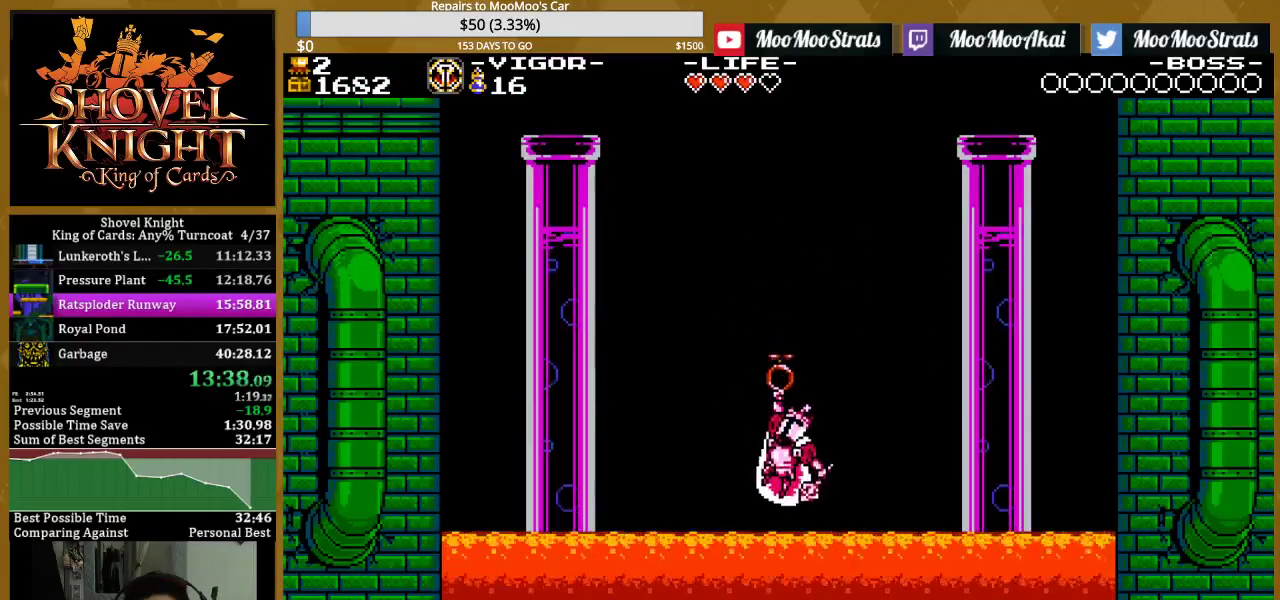
{"buttons": ["DPAD_RIGHT"], "events": []}